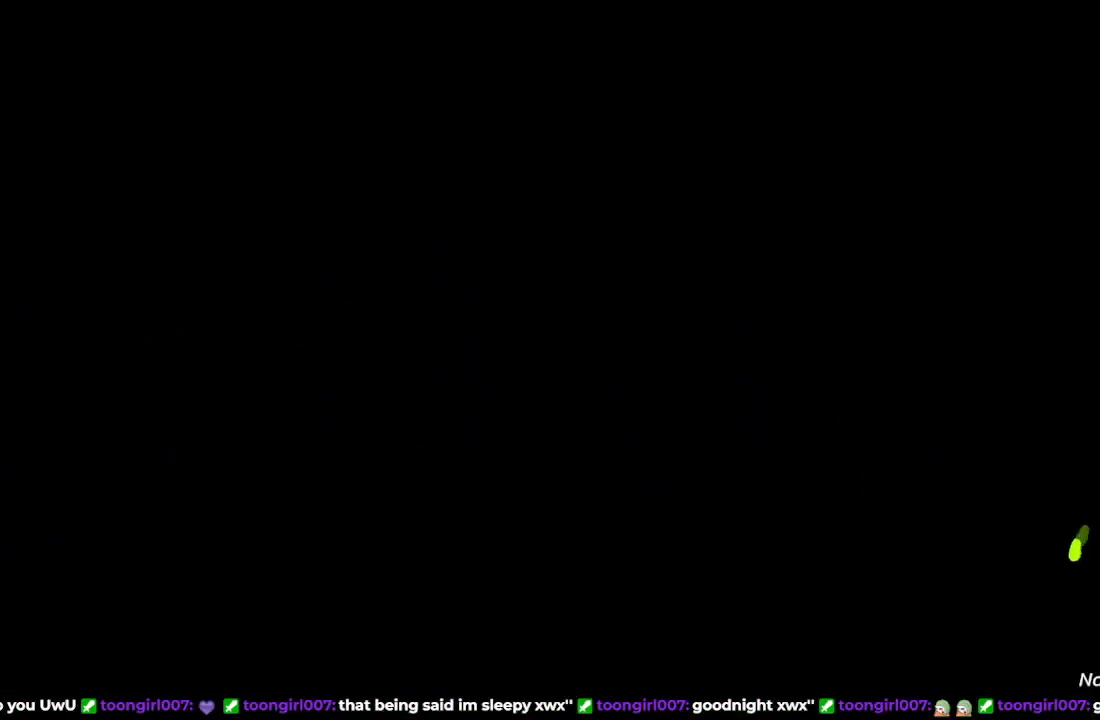
Gameplay with a controller (Xbox layout); each line is a JSON object with the inputs held at the frame after it. "events" lists button and stick changes between this image and that frame as [ms after this image, input, new state], when the widget could be followed in between. Not read: right_stick.
{"buttons": [], "left_stick": "center", "events": [[317, "left_stick", "center"]]}
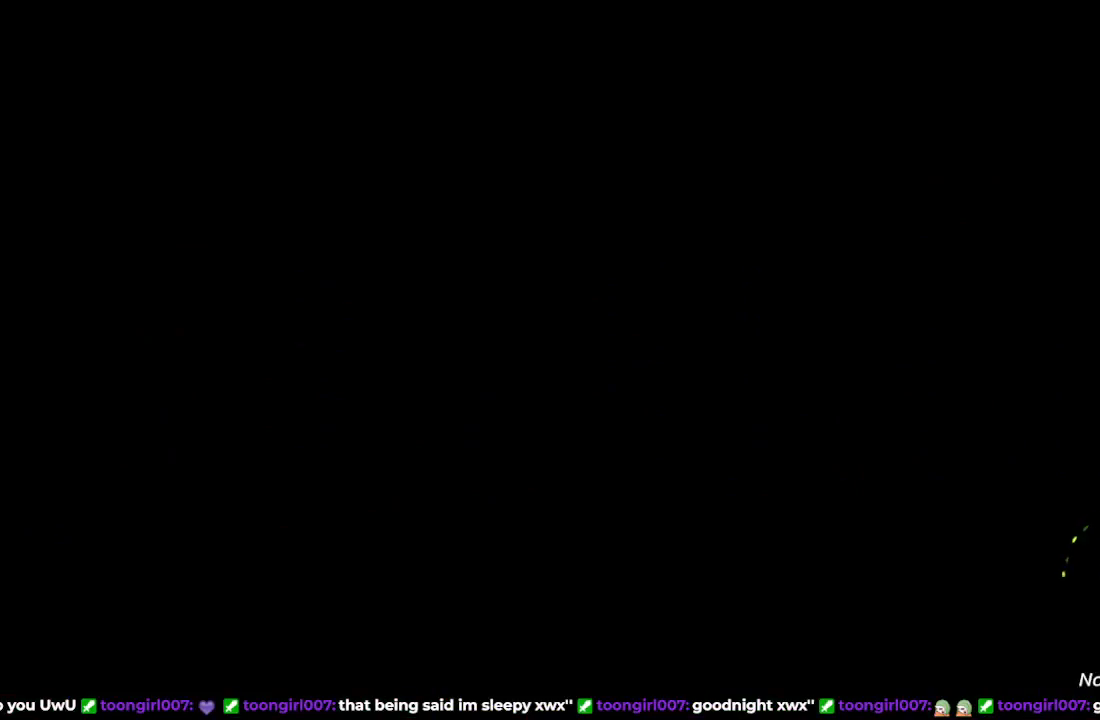
{"buttons": [], "left_stick": "center", "events": []}
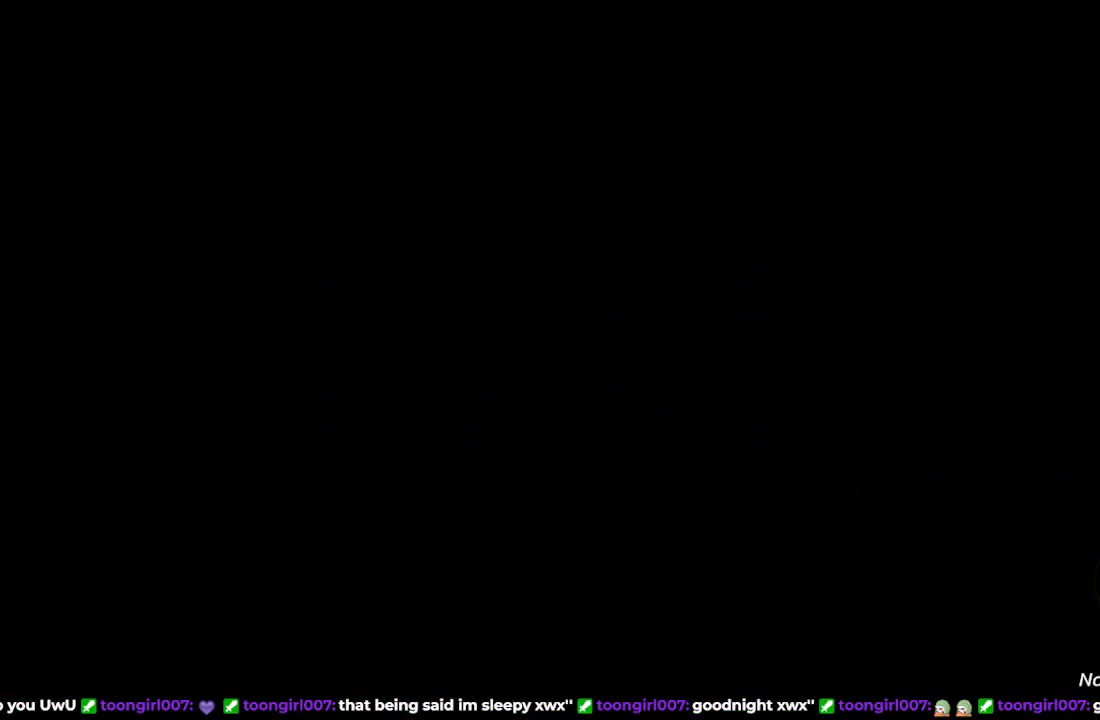
{"buttons": [], "left_stick": "center", "events": []}
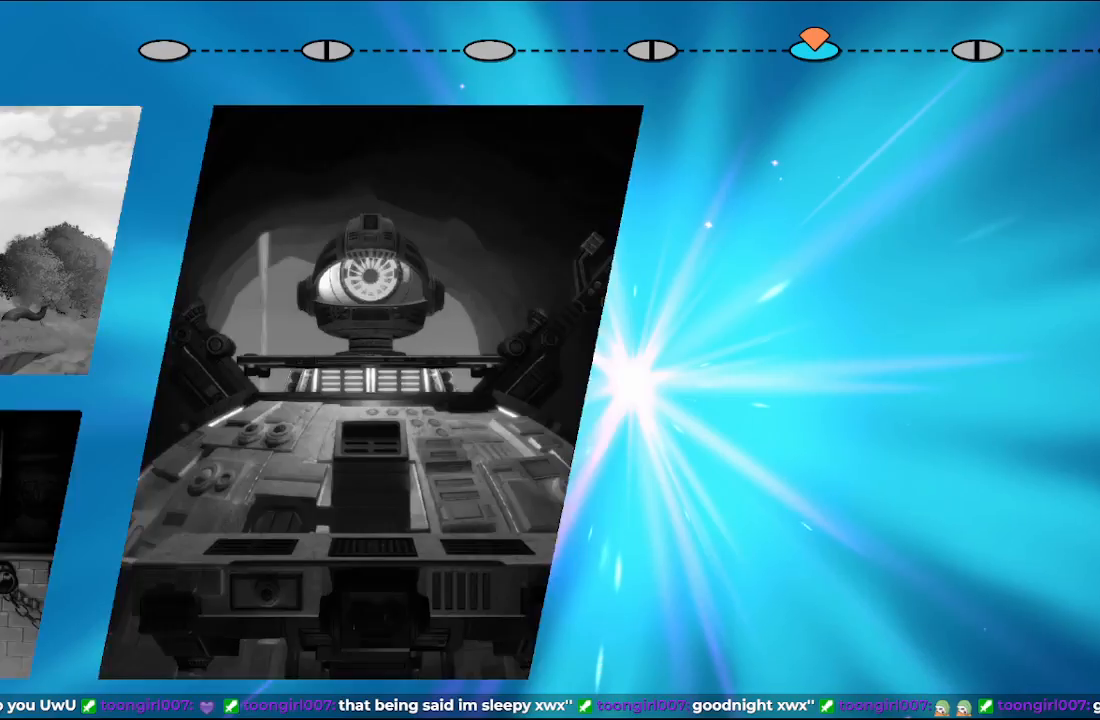
{"buttons": [], "left_stick": "center", "events": []}
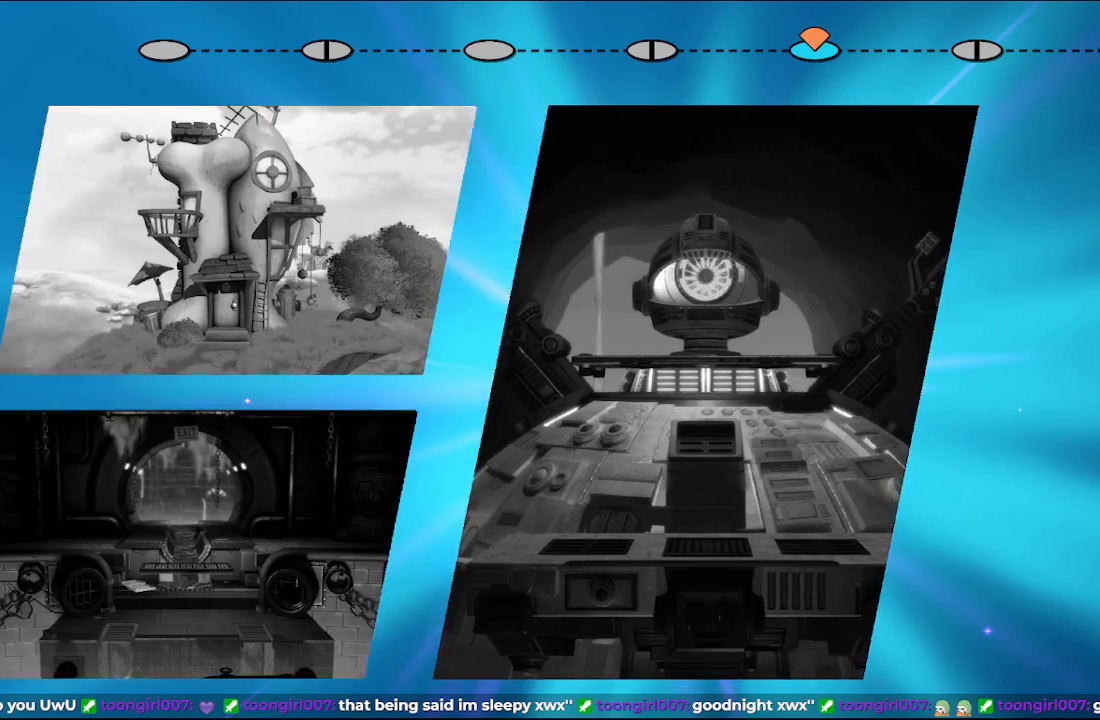
{"buttons": [], "left_stick": "center", "events": []}
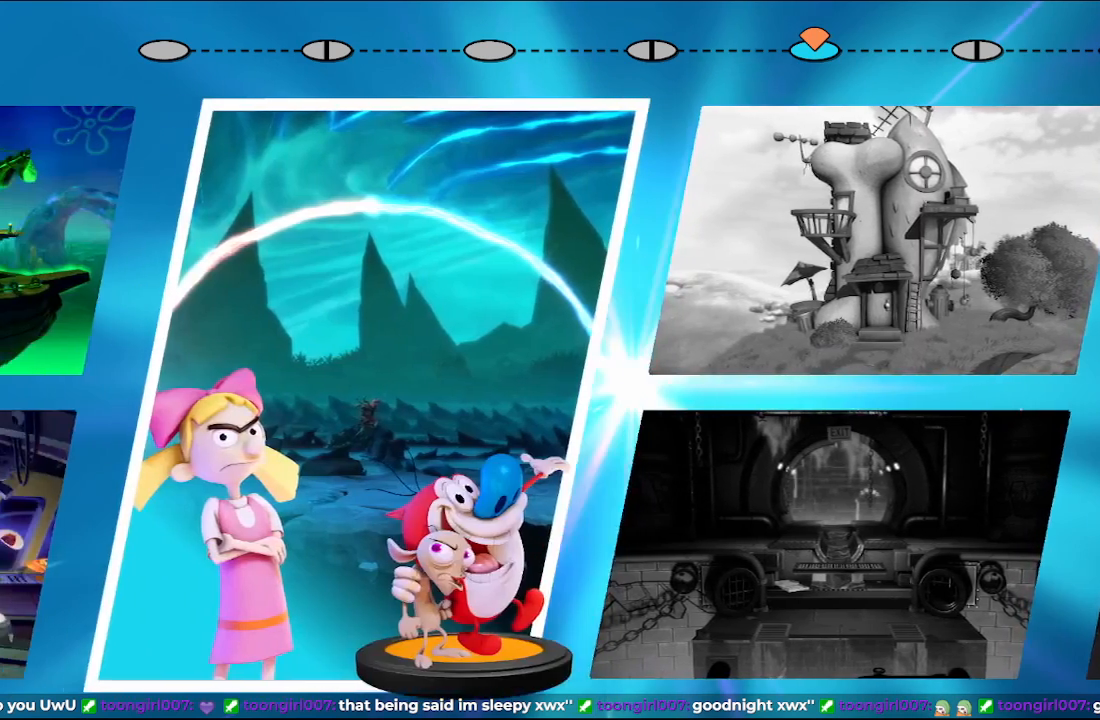
{"buttons": ["A"], "left_stick": "center", "events": [[100, "A", "down"], [183, "A", "up"], [267, "A", "down"], [350, "A", "up"], [500, "A", "down"]]}
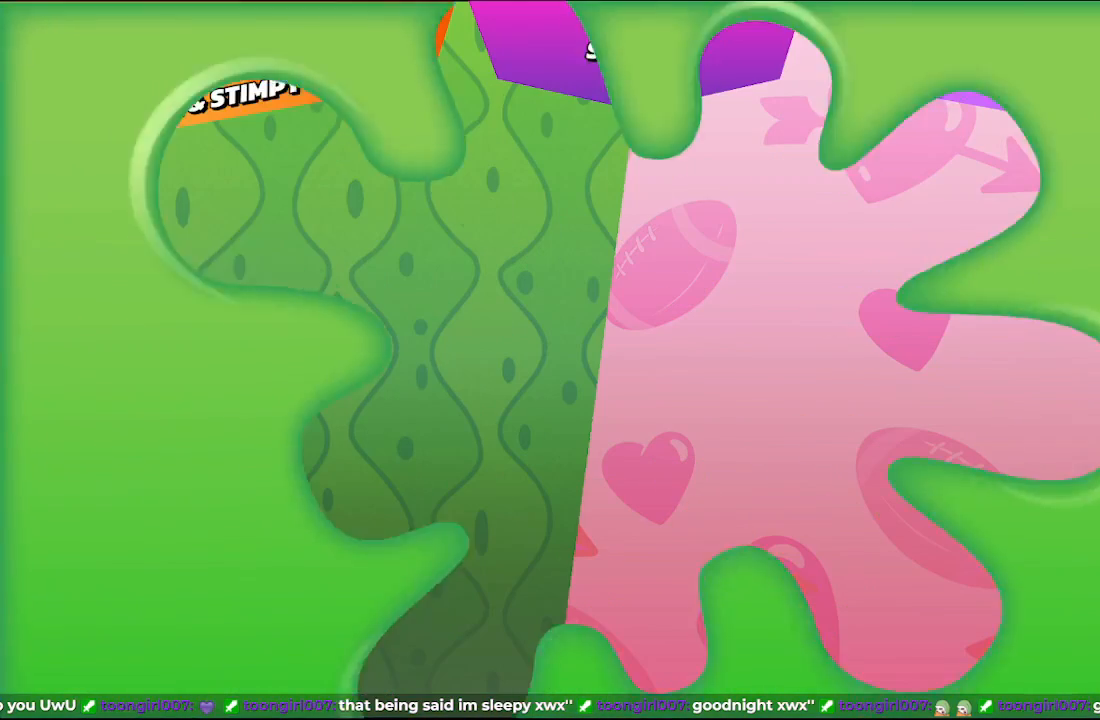
{"buttons": ["A"], "left_stick": "center", "events": [[17, "A", "up"], [383, "A", "down"], [433, "A", "up"], [500, "A", "down"]]}
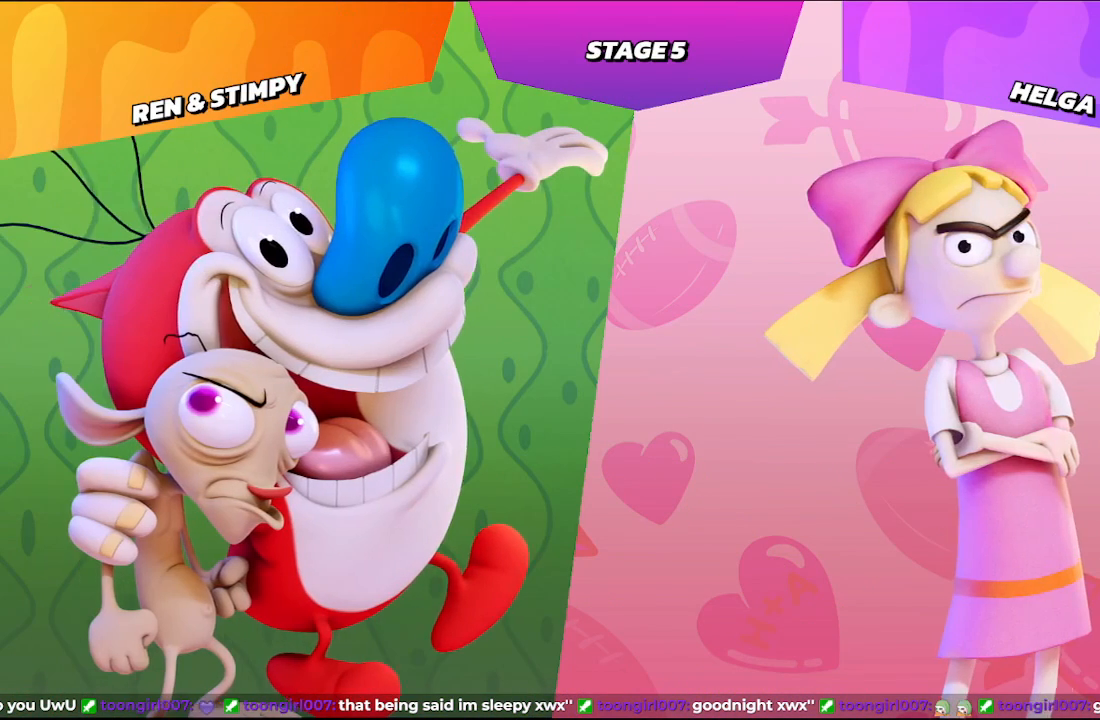
{"buttons": ["A"], "left_stick": "center", "events": [[100, "A", "up"], [167, "A", "down"], [200, "A", "up"], [283, "A", "down"]]}
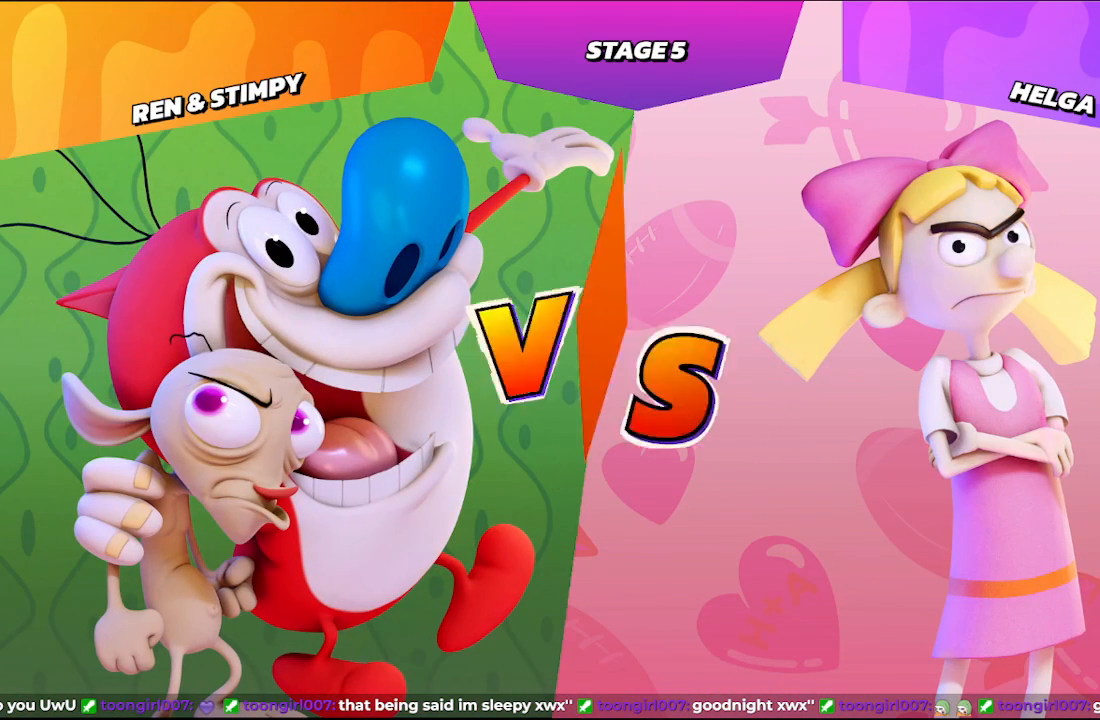
{"buttons": [], "left_stick": "center", "events": [[17, "A", "up"], [83, "A", "down"], [150, "A", "up"], [233, "A", "down"], [283, "A", "up"], [333, "A", "down"], [400, "A", "up"]]}
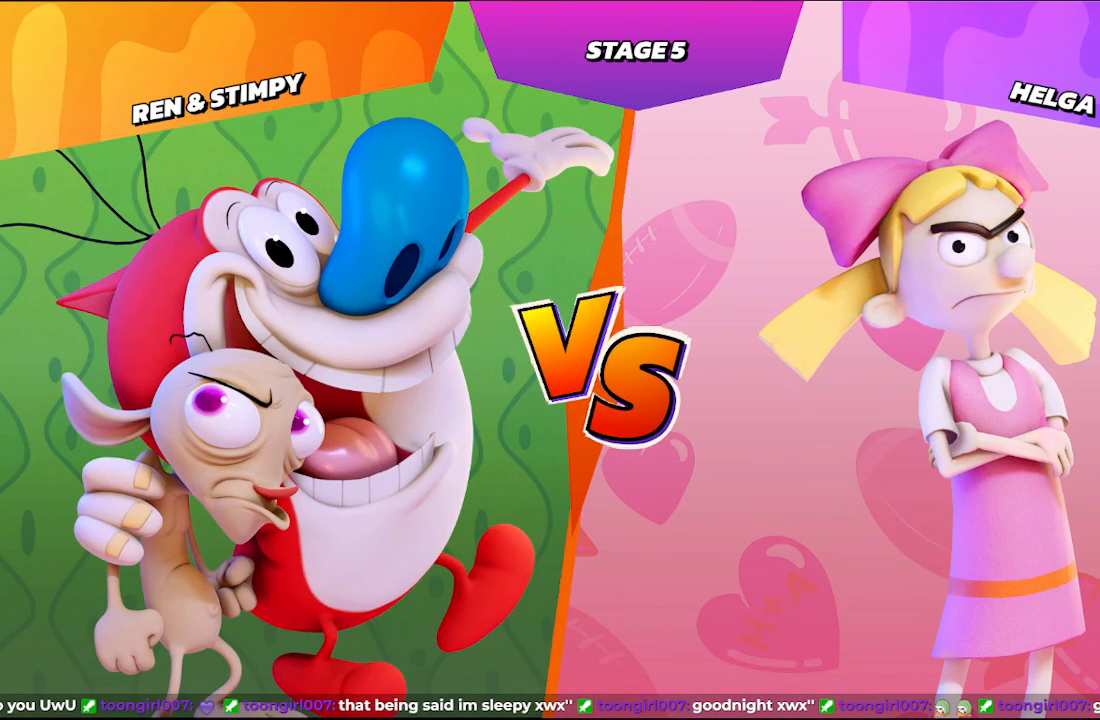
{"buttons": [], "left_stick": "center", "events": [[17, "A", "down"], [33, "A", "up"], [167, "A", "down"], [217, "A", "up"], [300, "A", "down"], [367, "A", "up"]]}
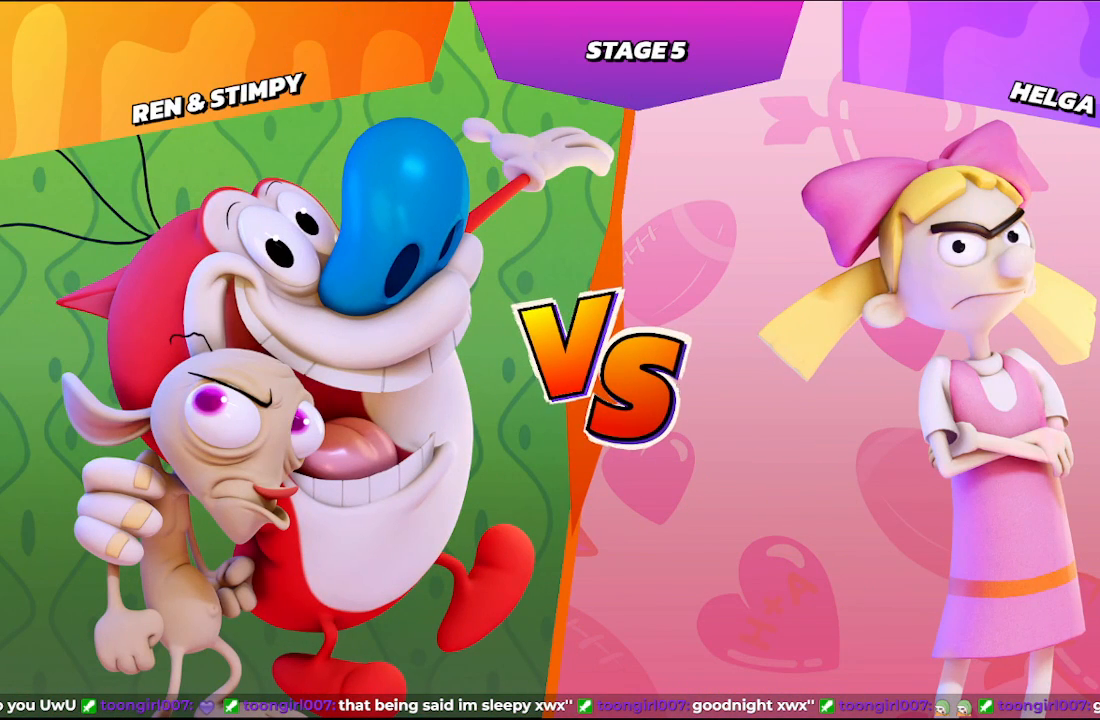
{"buttons": [], "left_stick": "center", "events": [[233, "A", "down"], [317, "A", "up"], [417, "A", "down"], [467, "A", "up"]]}
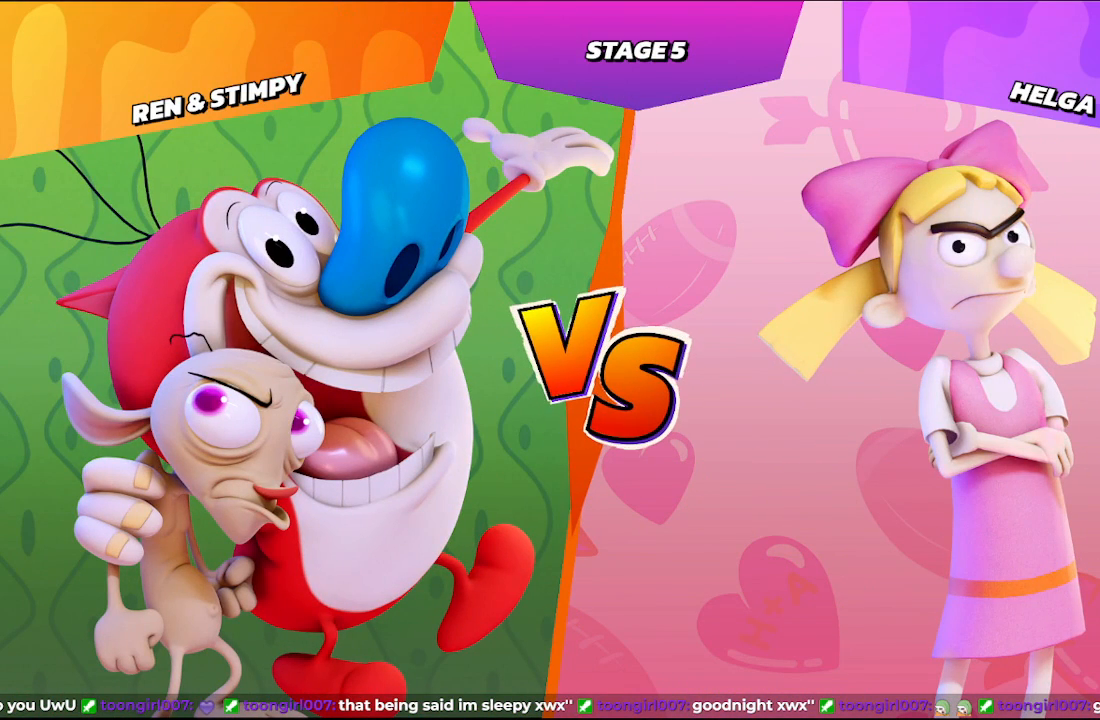
{"buttons": ["A"], "left_stick": "center", "events": [[67, "A", "down"], [100, "A", "up"], [200, "A", "down"], [250, "A", "up"], [350, "A", "down"], [400, "A", "up"], [500, "A", "down"]]}
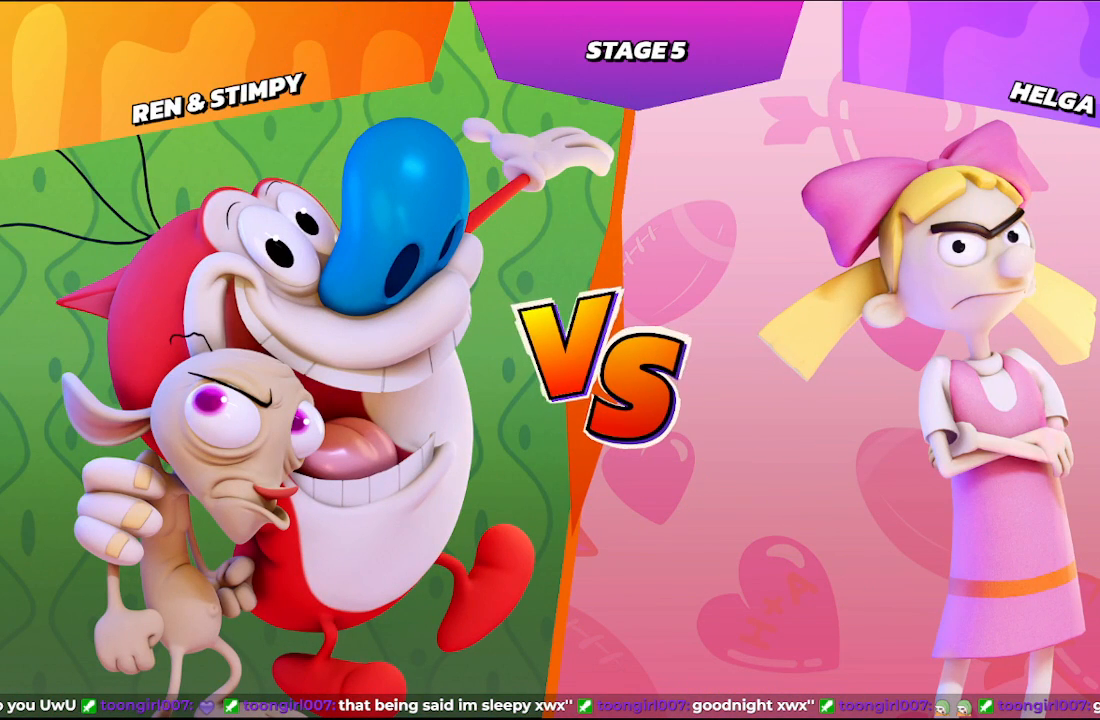
{"buttons": [], "left_stick": "center", "events": [[50, "A", "up"], [150, "A", "down"], [167, "A", "up"]]}
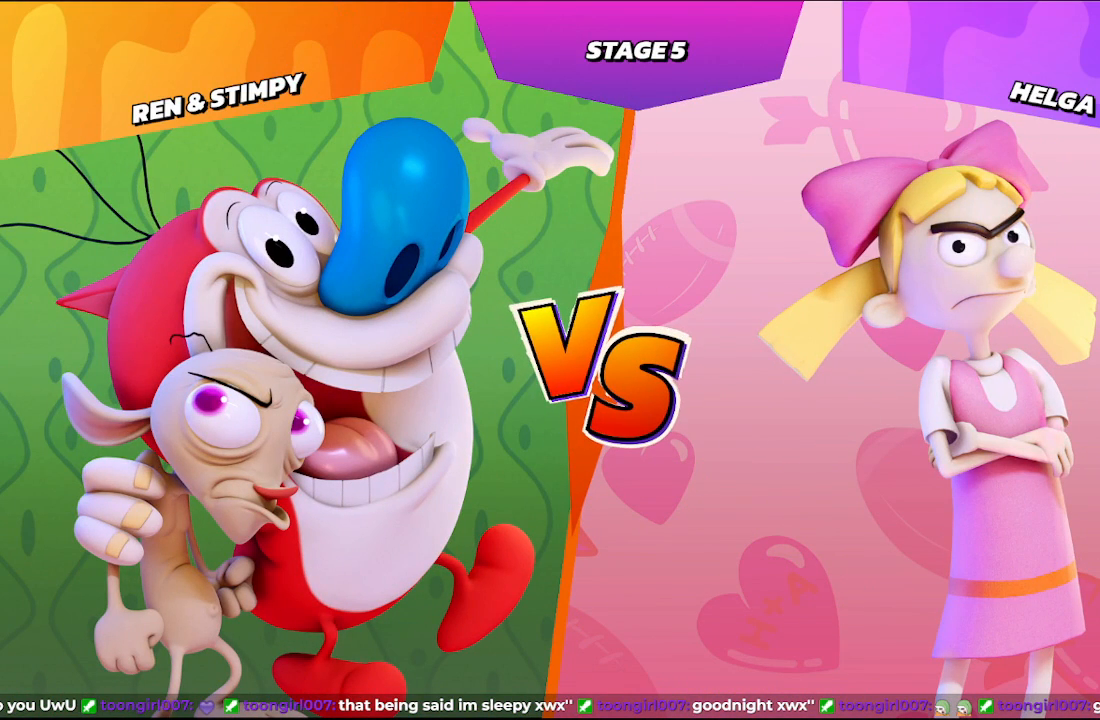
{"buttons": ["B"], "left_stick": "center", "events": [[83, "B", "down"], [117, "B", "up"], [217, "B", "down"], [283, "B", "up"], [333, "B", "down"], [417, "B", "up"], [450, "A", "down"], [467, "A", "up"], [483, "B", "down"]]}
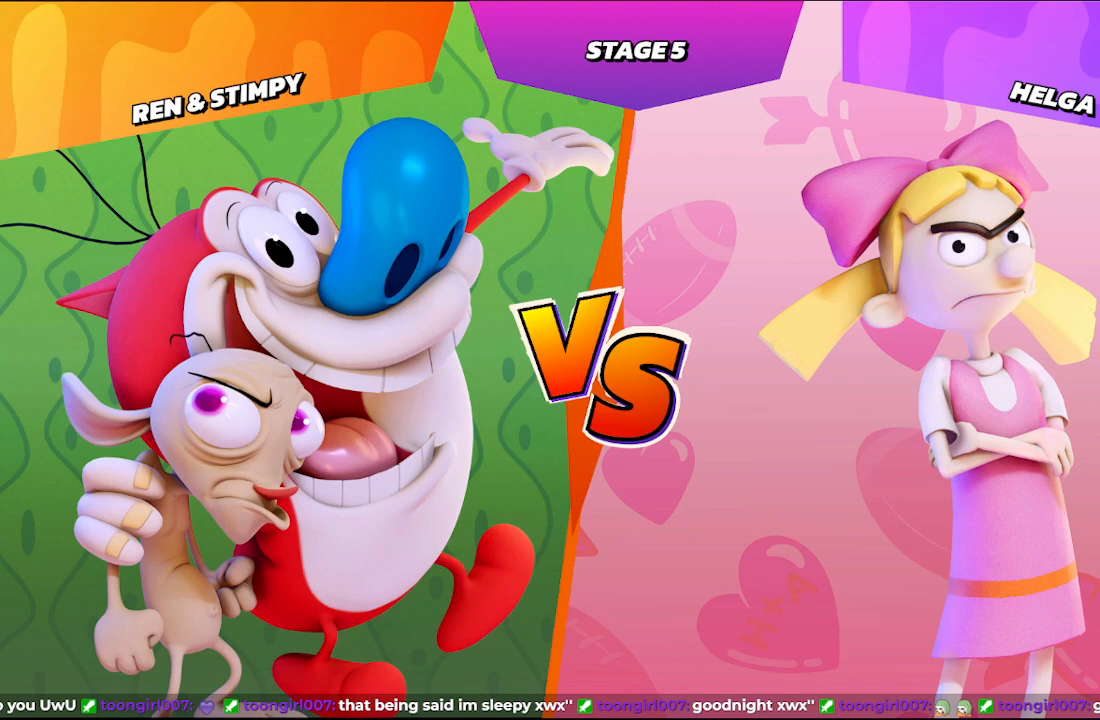
{"buttons": [], "left_stick": "center", "events": [[83, "A", "down"], [83, "B", "up"], [133, "A", "up"]]}
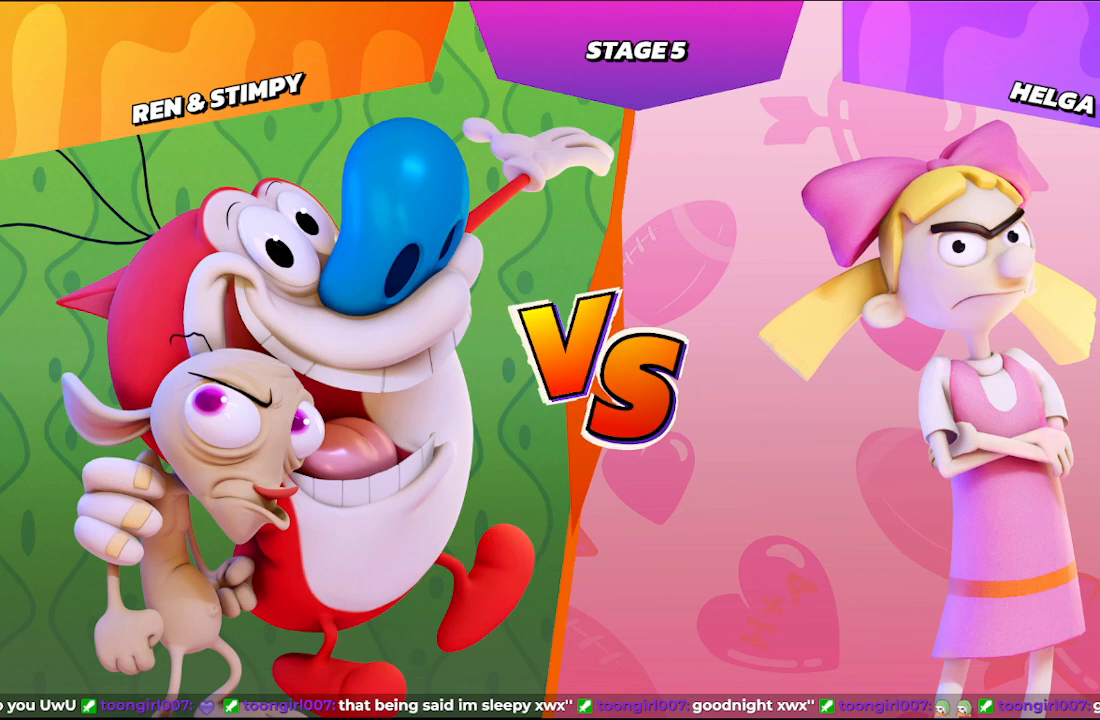
{"buttons": ["B"], "left_stick": "center", "events": [[83, "B", "down"], [167, "B", "up"], [267, "B", "down"], [317, "A", "down"], [317, "B", "up"], [350, "A", "up"], [367, "B", "down"], [450, "B", "up"], [500, "B", "down"]]}
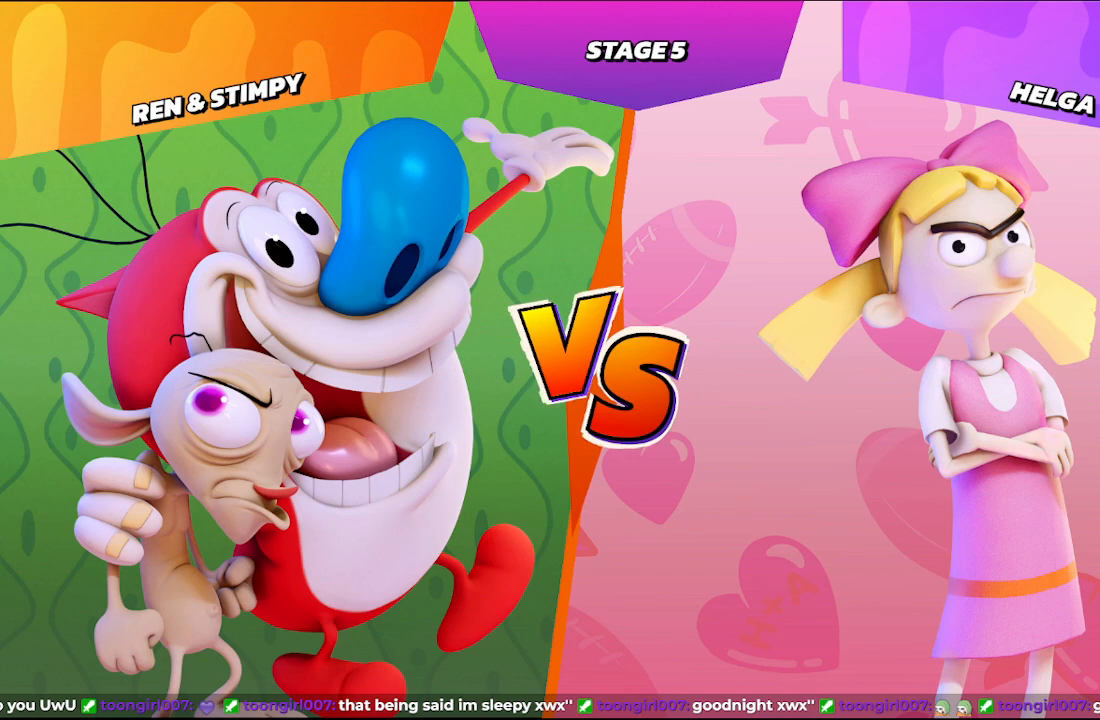
{"buttons": ["B"], "left_stick": "center", "events": [[383, "B", "up"], [417, "B", "down"]]}
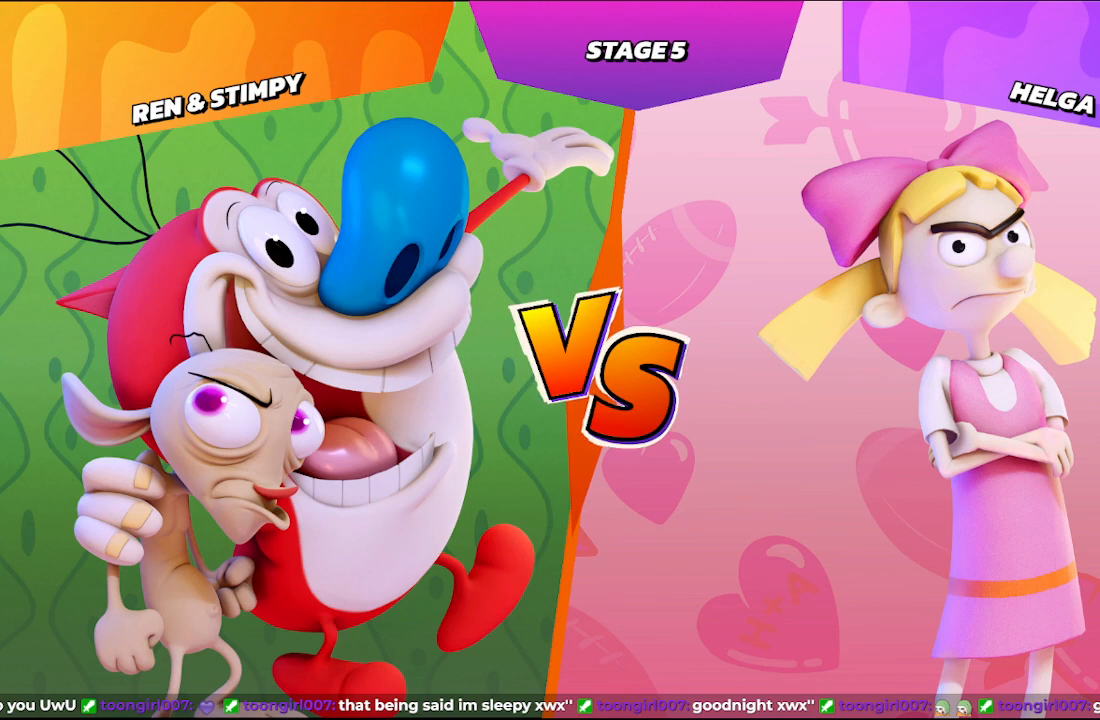
{"buttons": [], "left_stick": "center", "events": [[33, "B", "up"], [50, "B", "down"], [283, "B", "up"], [300, "A", "down"], [350, "B", "down"], [367, "A", "up"], [433, "B", "up"]]}
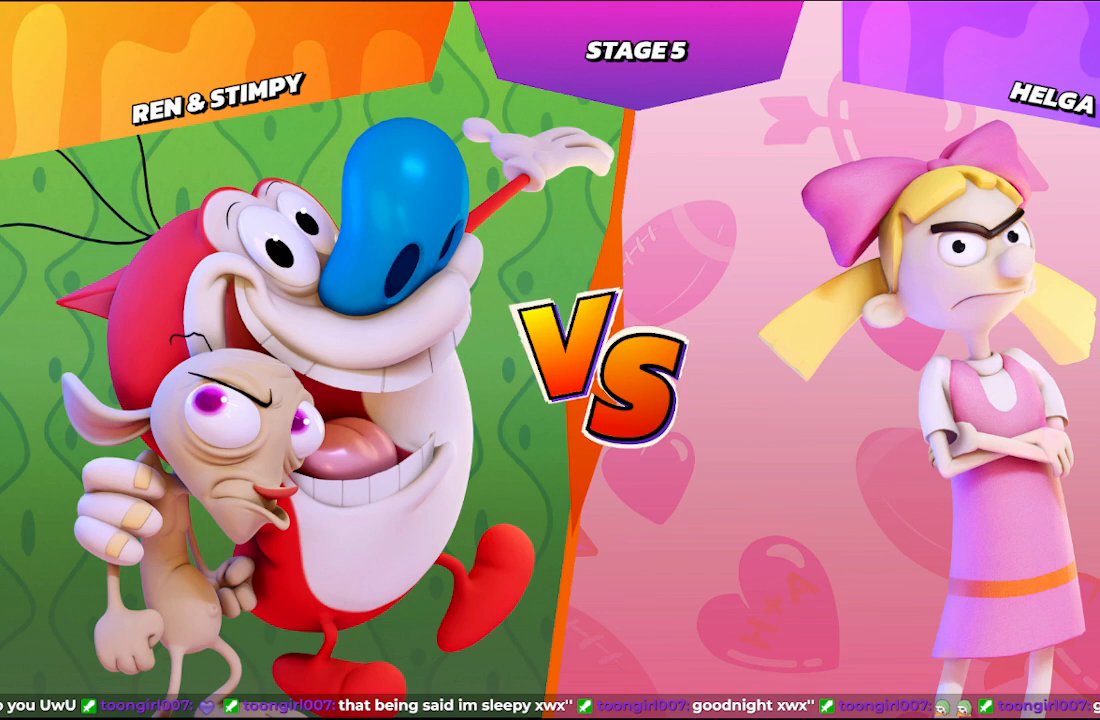
{"buttons": ["A", "B"], "left_stick": "center", "events": [[17, "B", "down"], [100, "B", "up"], [150, "B", "down"], [250, "B", "up"], [267, "A", "down"], [317, "A", "up"], [317, "B", "down"], [417, "A", "down"], [417, "B", "up"], [483, "B", "down"]]}
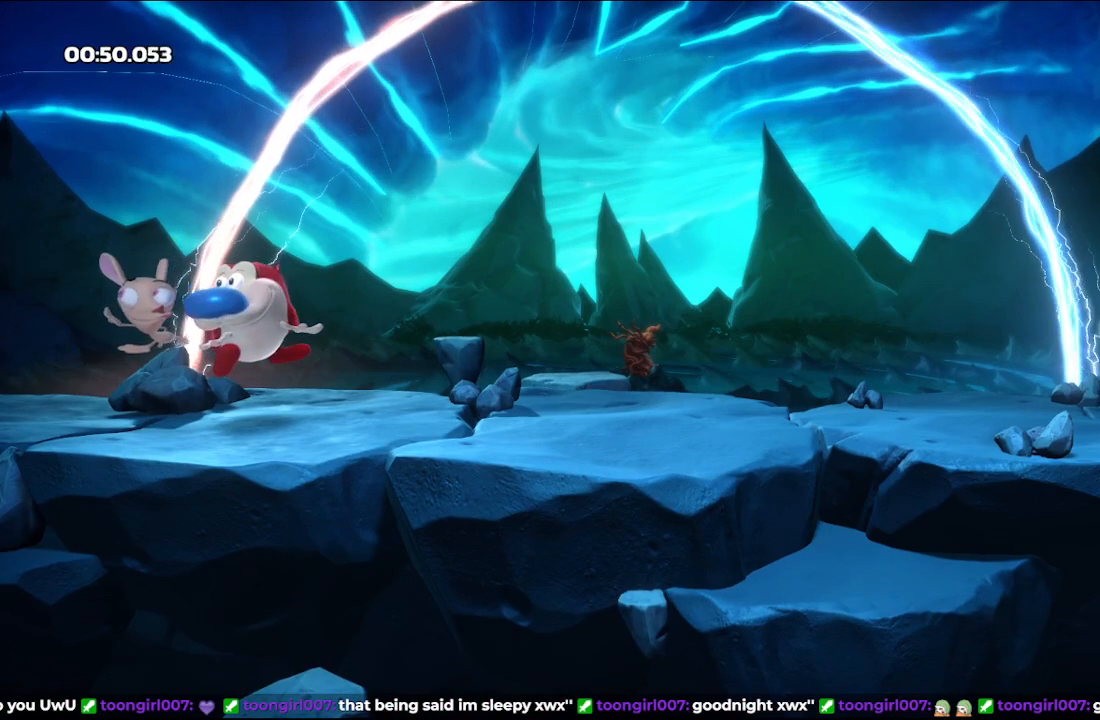
{"buttons": ["B"], "left_stick": "center", "events": [[17, "A", "up"], [50, "B", "up"], [167, "A", "down"], [400, "B", "down"], [450, "A", "up"]]}
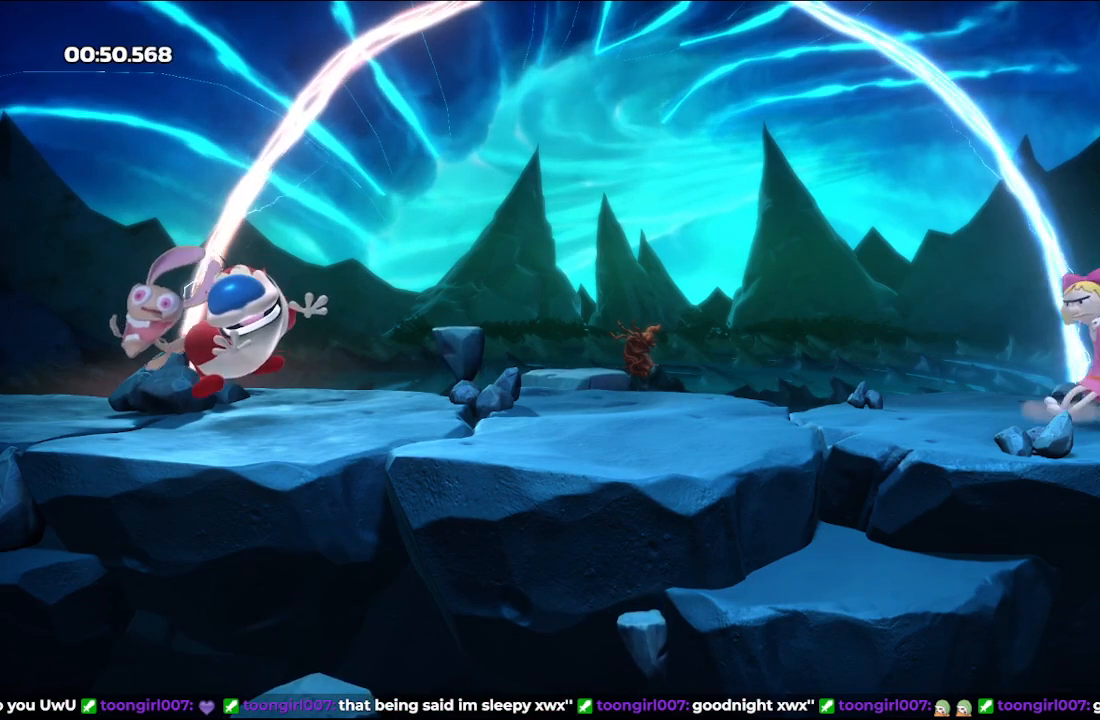
{"buttons": [], "left_stick": "center", "events": [[33, "A", "down"], [33, "B", "up"], [83, "A", "up"], [117, "B", "down"], [167, "A", "down"], [167, "B", "up"], [217, "A", "up"], [283, "B", "down"], [317, "A", "down"], [317, "B", "up"], [333, "A", "up"], [383, "B", "down"], [400, "A", "down"], [417, "B", "up"], [450, "A", "up"]]}
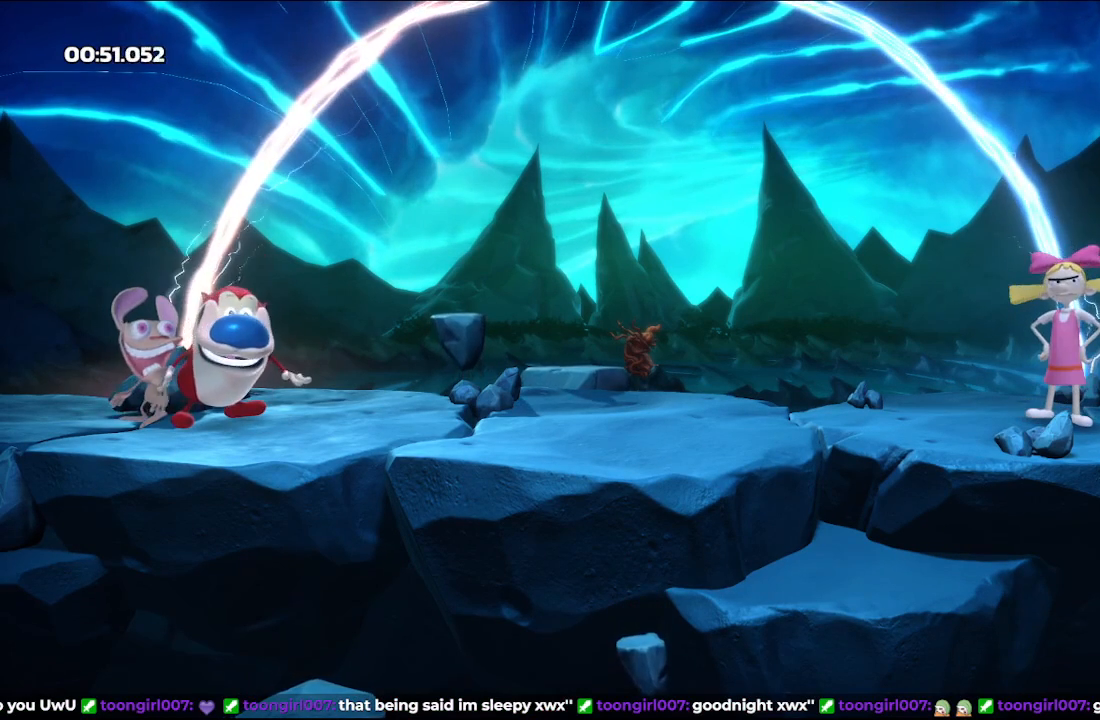
{"buttons": ["B"], "left_stick": "center", "events": [[33, "A", "down"], [83, "A", "up"], [133, "B", "down"], [167, "A", "down"], [167, "B", "up"], [200, "A", "up"], [233, "B", "down"], [283, "A", "down"], [300, "B", "up"], [333, "A", "up"], [350, "B", "down"], [400, "A", "down"], [417, "B", "up"], [450, "A", "up"], [500, "B", "down"]]}
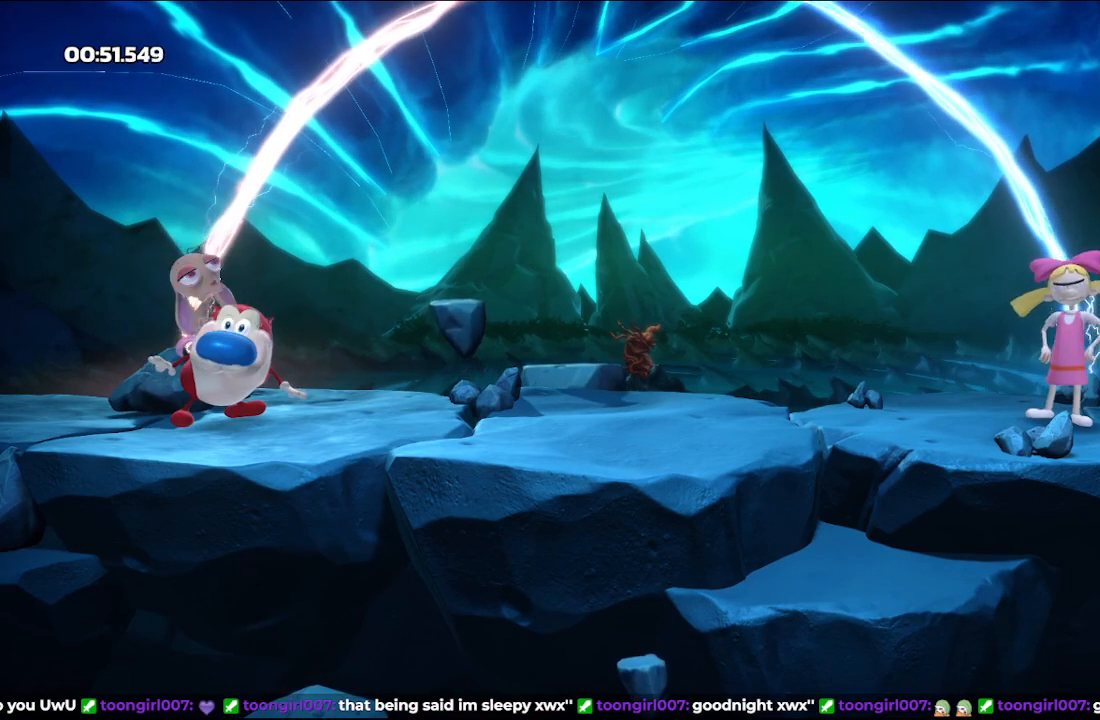
{"buttons": ["B"], "left_stick": "center", "events": [[17, "A", "down"], [33, "B", "up"], [83, "A", "up"], [133, "B", "down"], [150, "A", "down"], [167, "B", "up"], [217, "A", "up"], [250, "B", "down"], [283, "A", "down"], [283, "B", "up"], [333, "A", "up"], [383, "B", "down"], [417, "A", "down"], [417, "B", "up"], [467, "A", "up"], [500, "B", "down"]]}
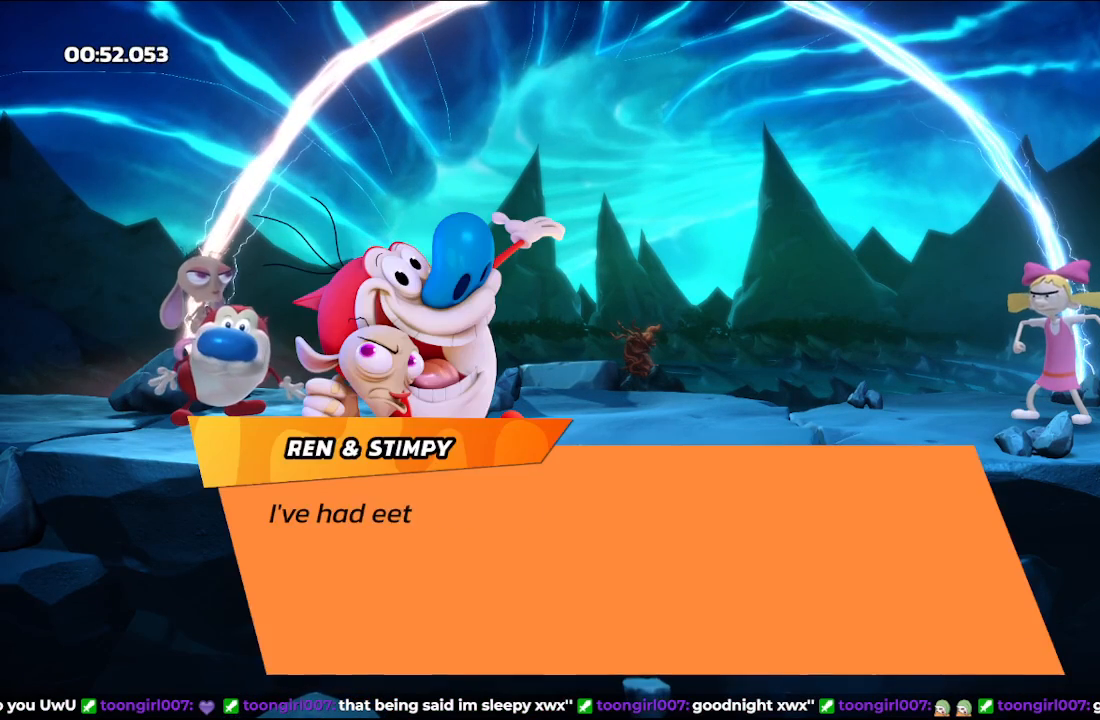
{"buttons": [], "left_stick": "center", "events": [[50, "A", "down"], [50, "B", "up"], [100, "A", "up"], [117, "B", "down"], [150, "A", "down"], [167, "B", "up"], [233, "A", "up"], [233, "B", "down"], [283, "A", "down"], [300, "B", "up"], [367, "A", "up"], [367, "B", "down"], [400, "A", "down"], [417, "B", "up"], [500, "A", "up"]]}